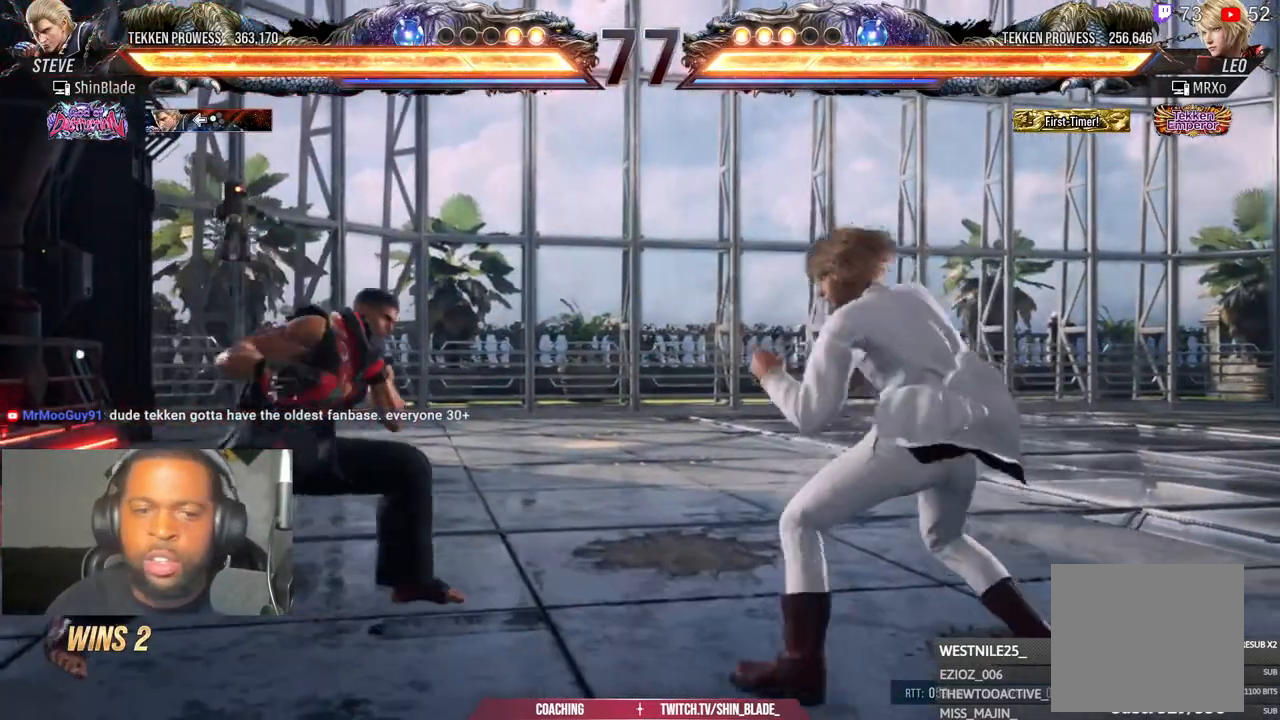
Gameplay with a controller (PlayStation layout); each line is a JSON object with the inputs held at the frame after it (dt_ms = milliseconds from this image to that frame). "events" lists button and stick changes between this image and that frame as [ms after this image, input, new state], when the widget could be followed in between.
{"dt_ms": 500, "buttons": [], "left_stick": "center", "right_stick": "center", "events": [[50, "DPAD_UP", "up"], [167, "DPAD_LEFT", "down"], [250, "DPAD_LEFT", "up"]]}
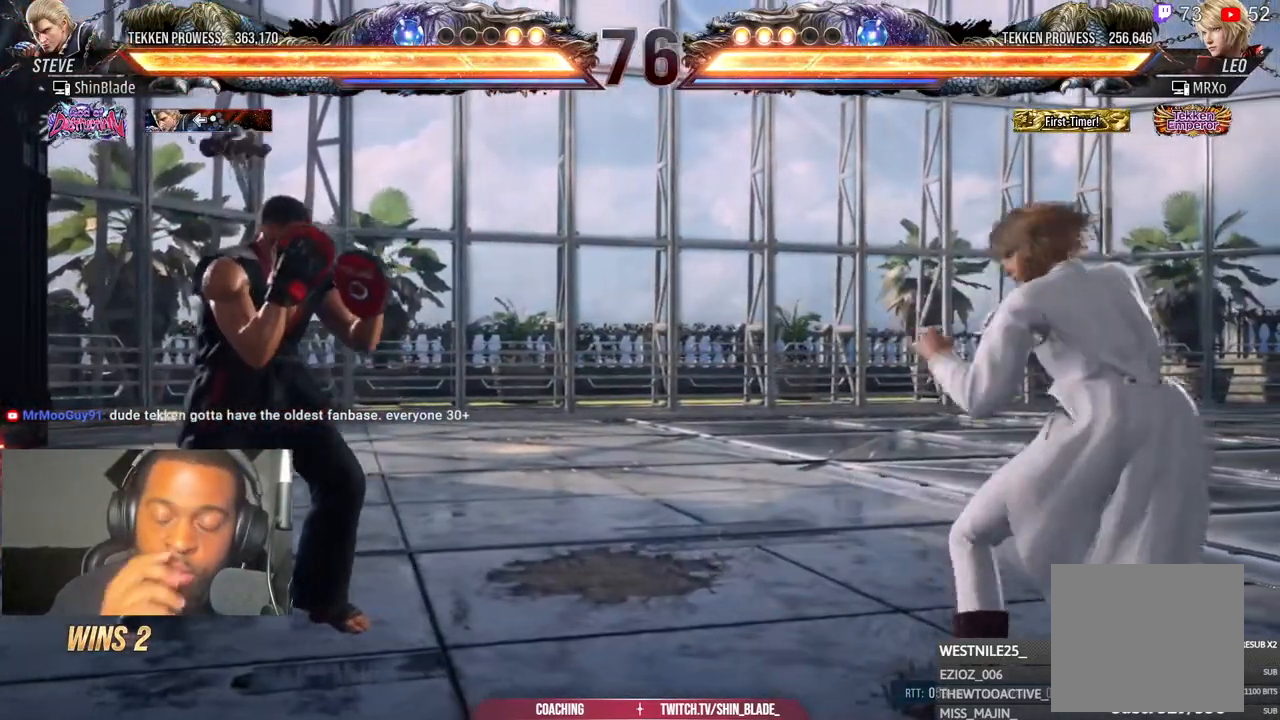
{"dt_ms": 500, "buttons": ["DPAD_LEFT"], "left_stick": "center", "right_stick": "center", "events": [[67, "DPAD_UP", "down"], [167, "DPAD_UP", "up"], [250, "DPAD_UP", "down"], [350, "DPAD_UP", "up"], [483, "DPAD_LEFT", "down"]]}
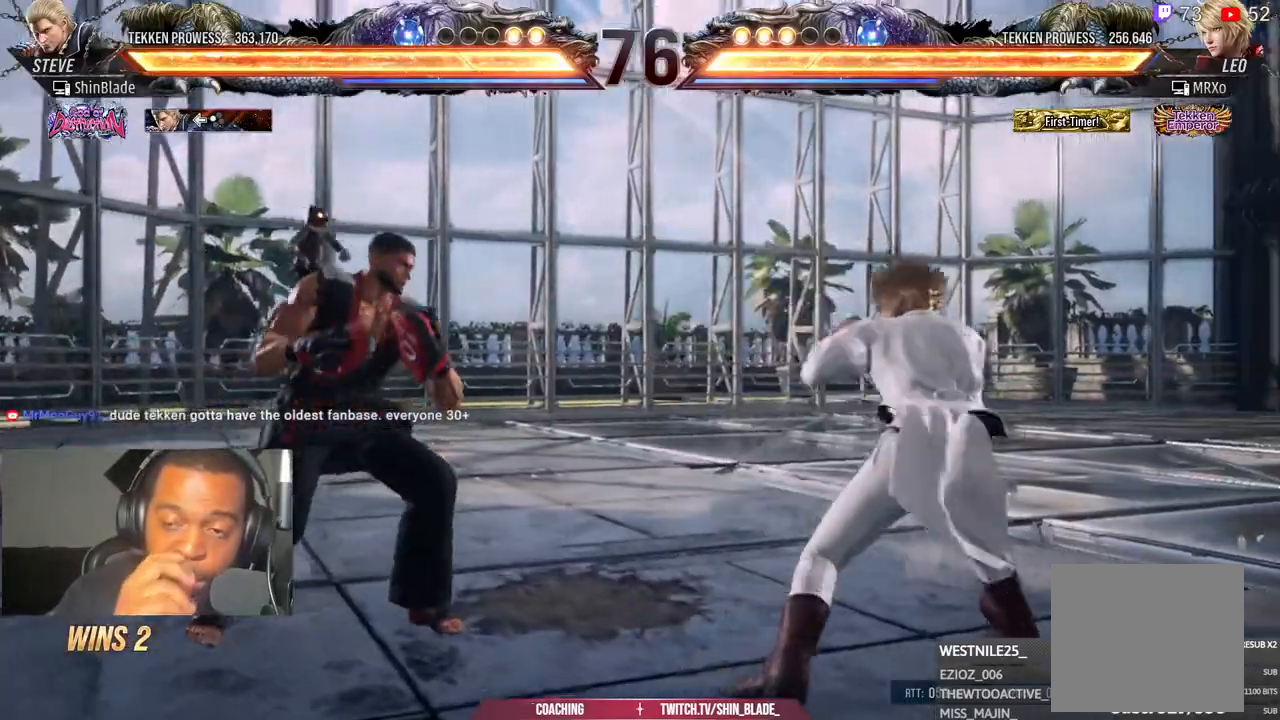
{"dt_ms": 500, "buttons": [], "left_stick": "center", "right_stick": "center", "events": [[50, "DPAD_LEFT", "up"], [133, "DPAD_LEFT", "down"], [233, "DPAD_LEFT", "up"], [283, "DPAD_UP", "down"], [333, "DPAD_UP", "up"], [450, "DPAD_UP", "down"], [483, "DPAD_UP", "up"]]}
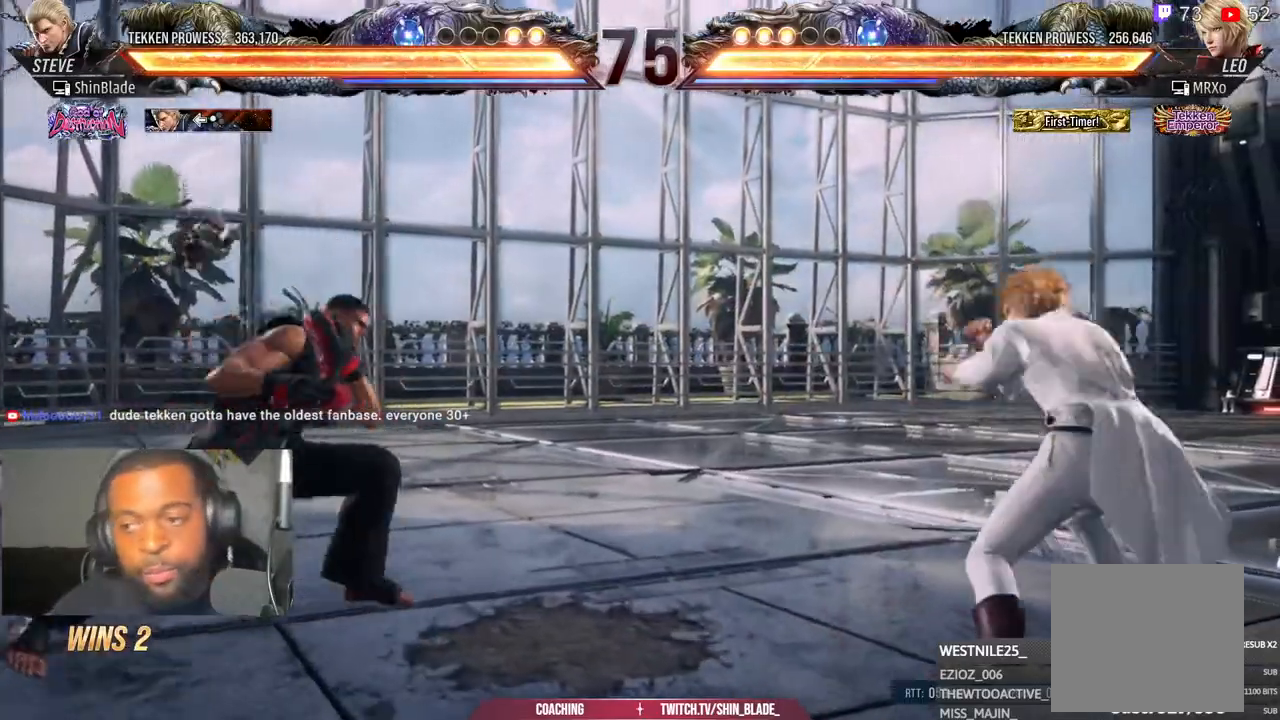
{"dt_ms": 500, "buttons": ["DPAD_DOWN"], "left_stick": "center", "right_stick": "center", "events": [[150, "CROSS", "down"], [167, "CIRCLE", "down"], [250, "CIRCLE", "up"], [250, "CROSS", "up"], [333, "DPAD_DOWN", "down"]]}
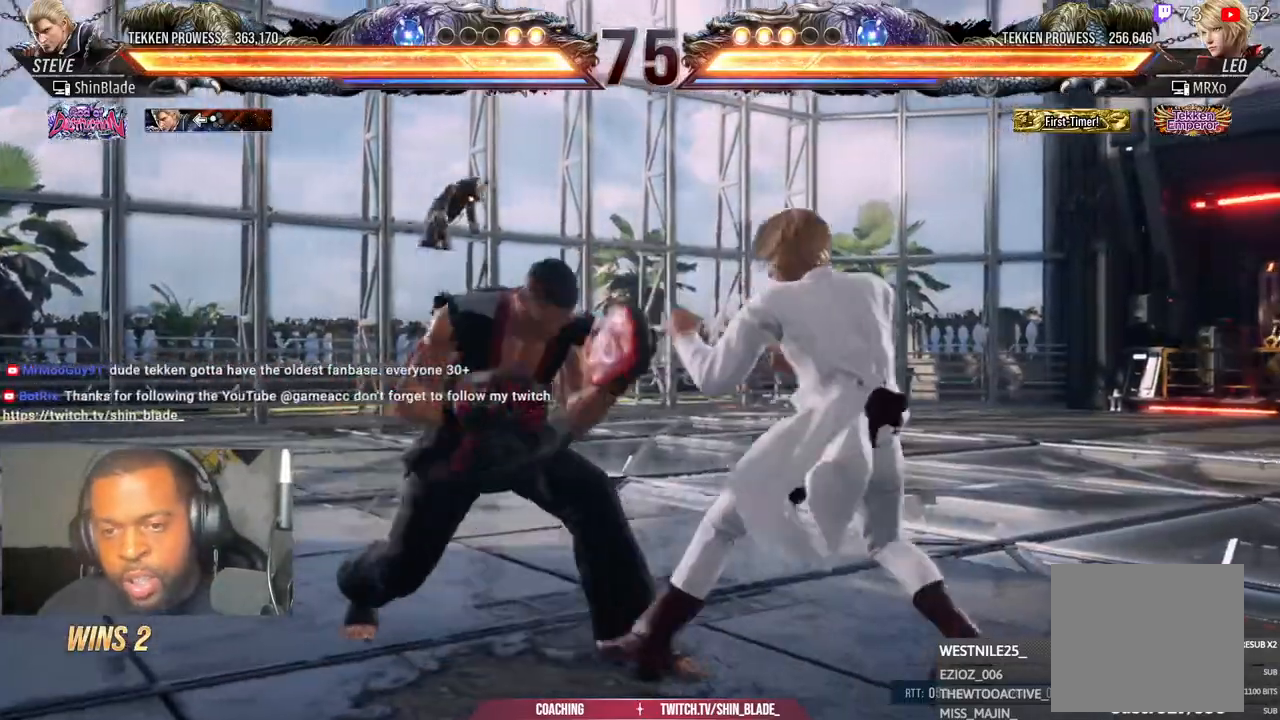
{"dt_ms": 500, "buttons": [], "left_stick": "center", "right_stick": "center", "events": [[133, "DPAD_DOWN", "up"], [183, "DPAD_DOWN", "down"], [300, "DPAD_DOWN", "up"], [433, "DPAD_DOWN", "down"], [483, "DPAD_DOWN", "up"]]}
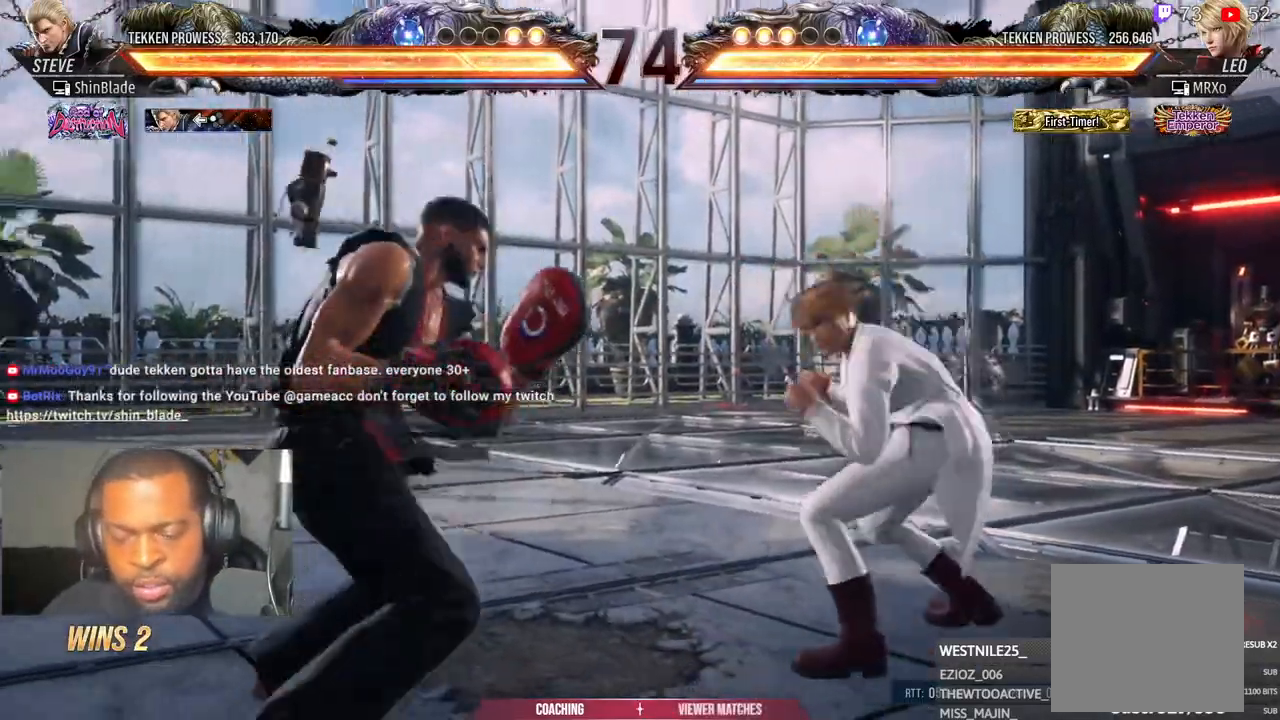
{"dt_ms": 500, "buttons": ["DPAD_DOWN", "DPAD_LEFT"], "left_stick": "center", "right_stick": "center"}
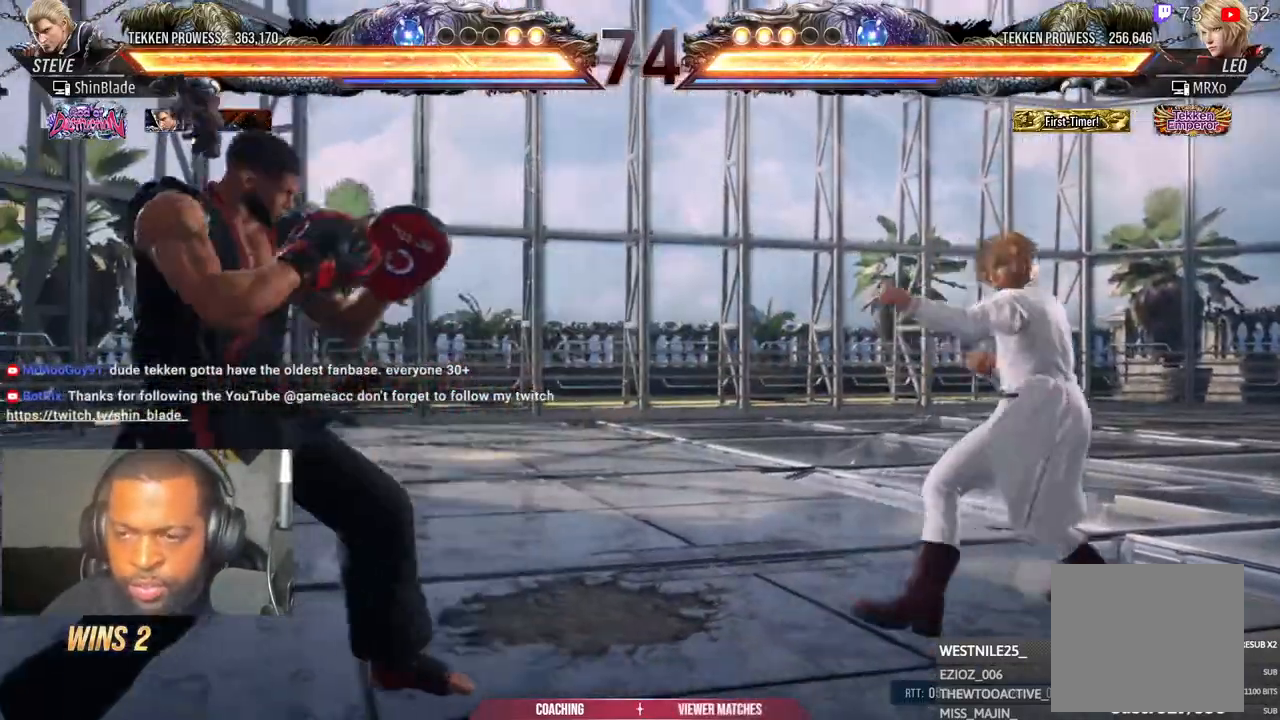
{"dt_ms": 500, "buttons": ["DPAD_LEFT"], "left_stick": "center", "right_stick": "center", "events": [[50, "DPAD_DOWN", "up"], [67, "DPAD_LEFT", "up"], [150, "DPAD_LEFT", "down"], [300, "CIRCLE", "down"], [300, "CROSS", "down"], [400, "CROSS", "up"], [417, "CIRCLE", "up"], [417, "DPAD_DOWN", "down"], [483, "DPAD_DOWN", "up"]]}
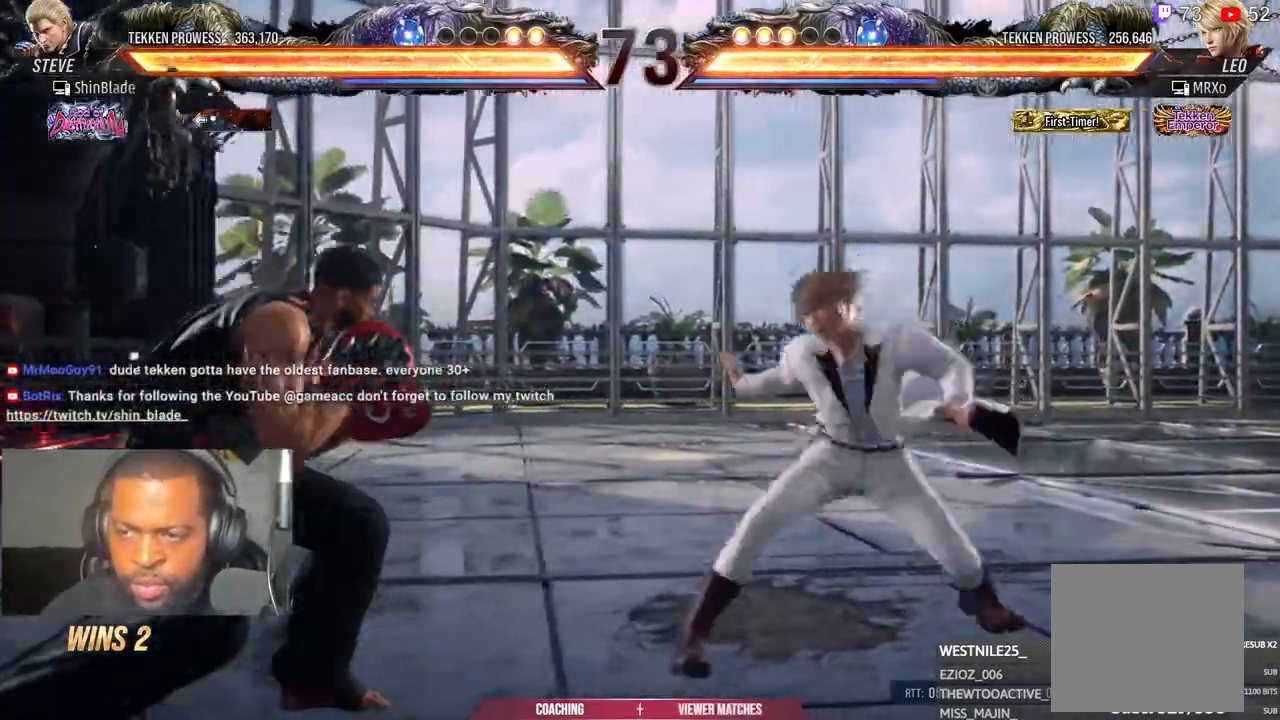
{"dt_ms": 500, "buttons": ["TRIANGLE"], "left_stick": "center", "right_stick": "center", "events": [[17, "DPAD_LEFT", "up"], [83, "DPAD_LEFT", "down"], [183, "DPAD_LEFT", "up"], [200, "CIRCLE", "down"], [200, "CROSS", "down"], [300, "CIRCLE", "up"], [300, "CROSS", "up"], [467, "TRIANGLE", "down"]]}
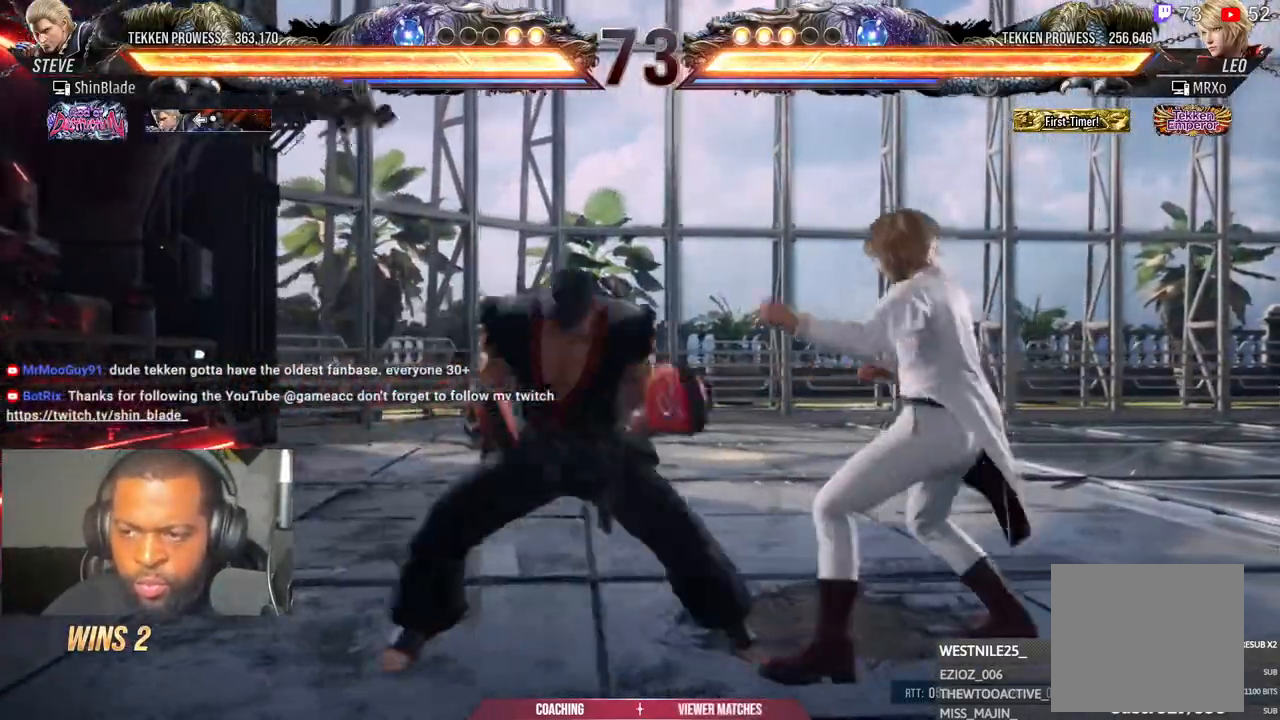
{"dt_ms": 500, "buttons": ["DPAD_UP", "DPAD_LEFT"], "left_stick": "center", "right_stick": "center", "events": [[83, "TRIANGLE", "up"], [117, "SQUARE", "down"], [183, "DPAD_RIGHT", "down"], [183, "TRIANGLE", "down"], [217, "SQUARE", "up"], [267, "DPAD_RIGHT", "up"], [267, "SQUARE", "down"], [317, "TRIANGLE", "up"], [383, "SQUARE", "up"], [500, "DPAD_LEFT", "down"], [500, "DPAD_UP", "down"]]}
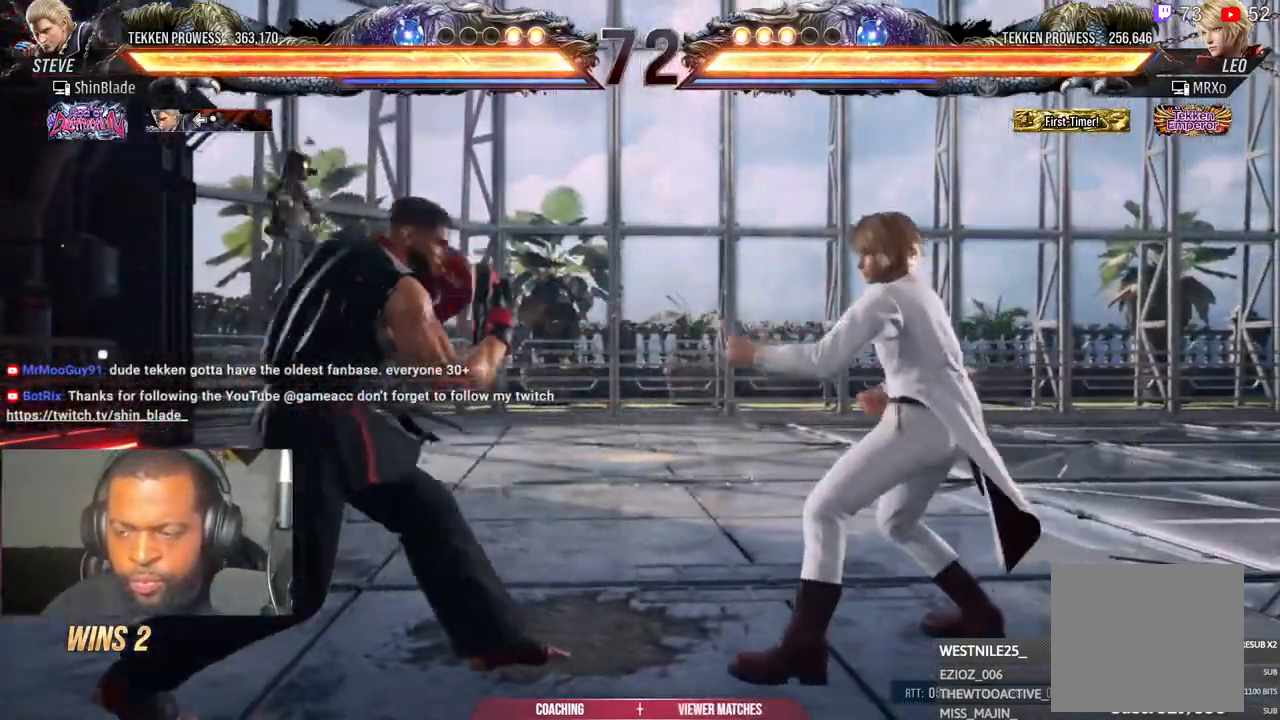
{"dt_ms": 1000, "buttons": ["SQUARE", "DPAD_LEFT"], "left_stick": "center", "right_stick": "center"}
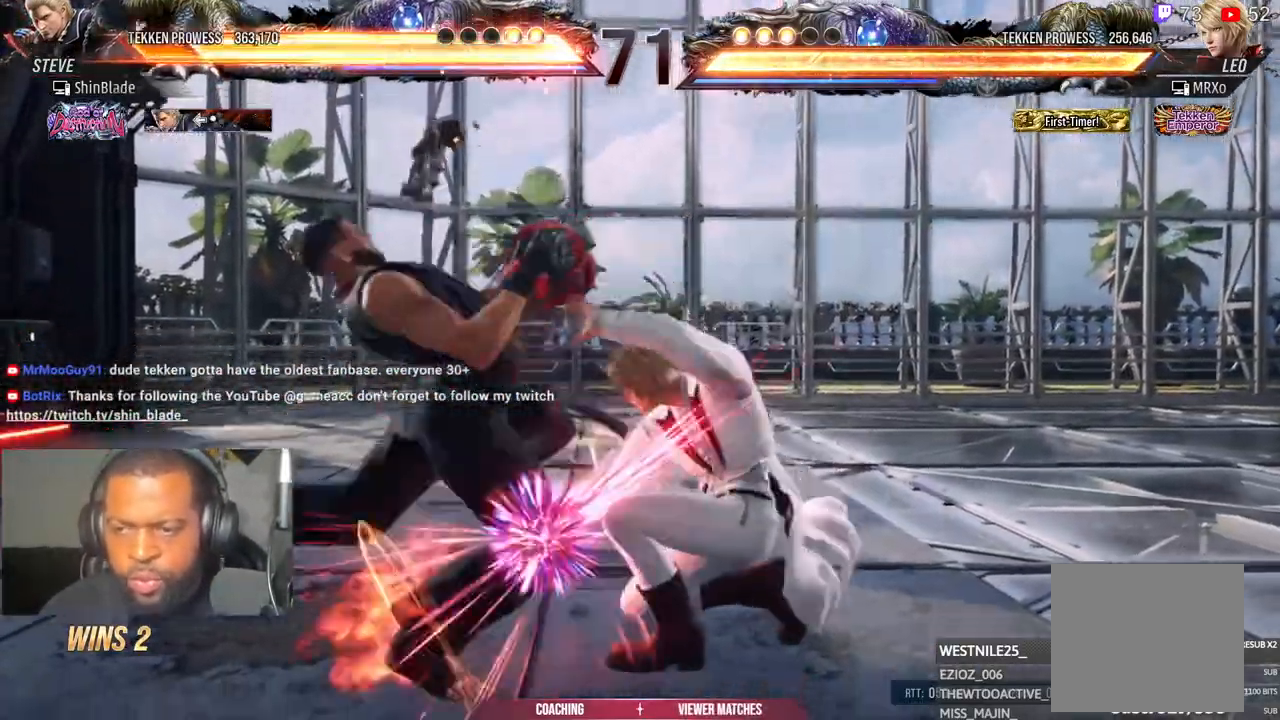
{"dt_ms": 500, "buttons": [], "left_stick": "center", "right_stick": "center", "events": [[133, "SQUARE", "up"], [183, "DPAD_LEFT", "up"]]}
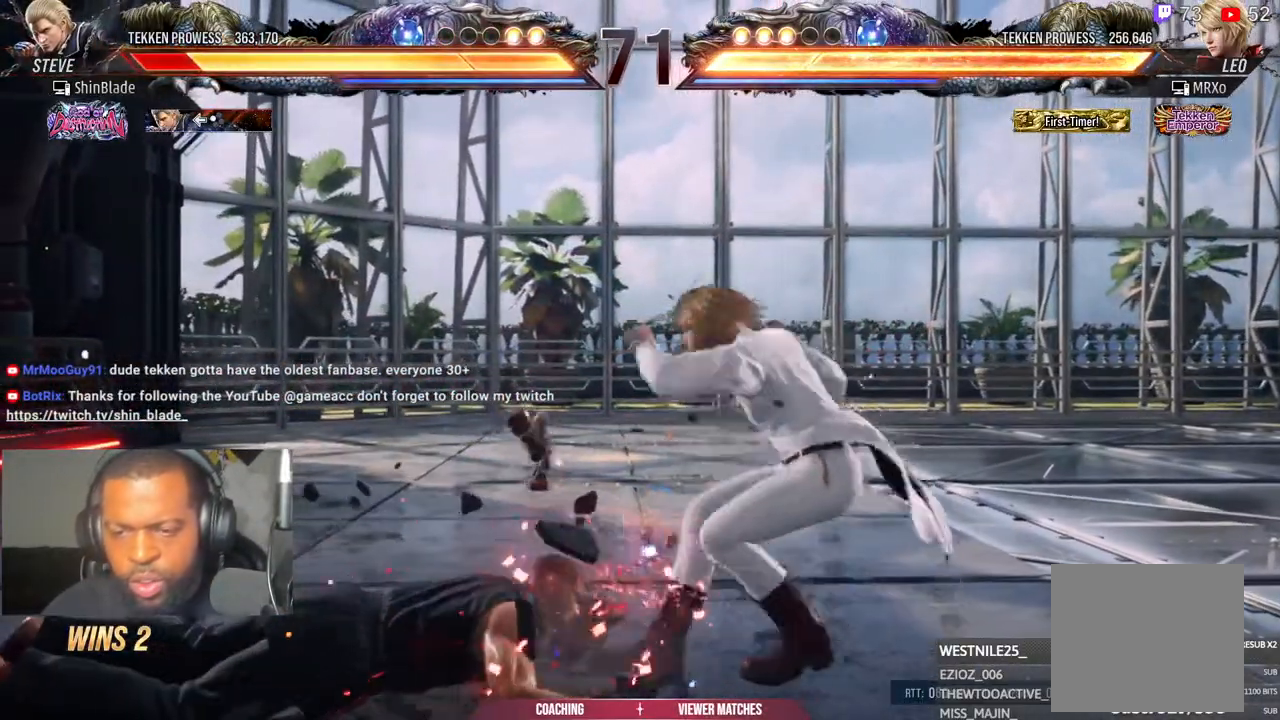
{"dt_ms": 500, "buttons": ["CIRCLE"], "left_stick": "center", "right_stick": "center", "events": [[217, "CROSS", "down"], [300, "CROSS", "up"], [400, "CROSS", "down"], [417, "CIRCLE", "down"], [450, "CROSS", "up"]]}
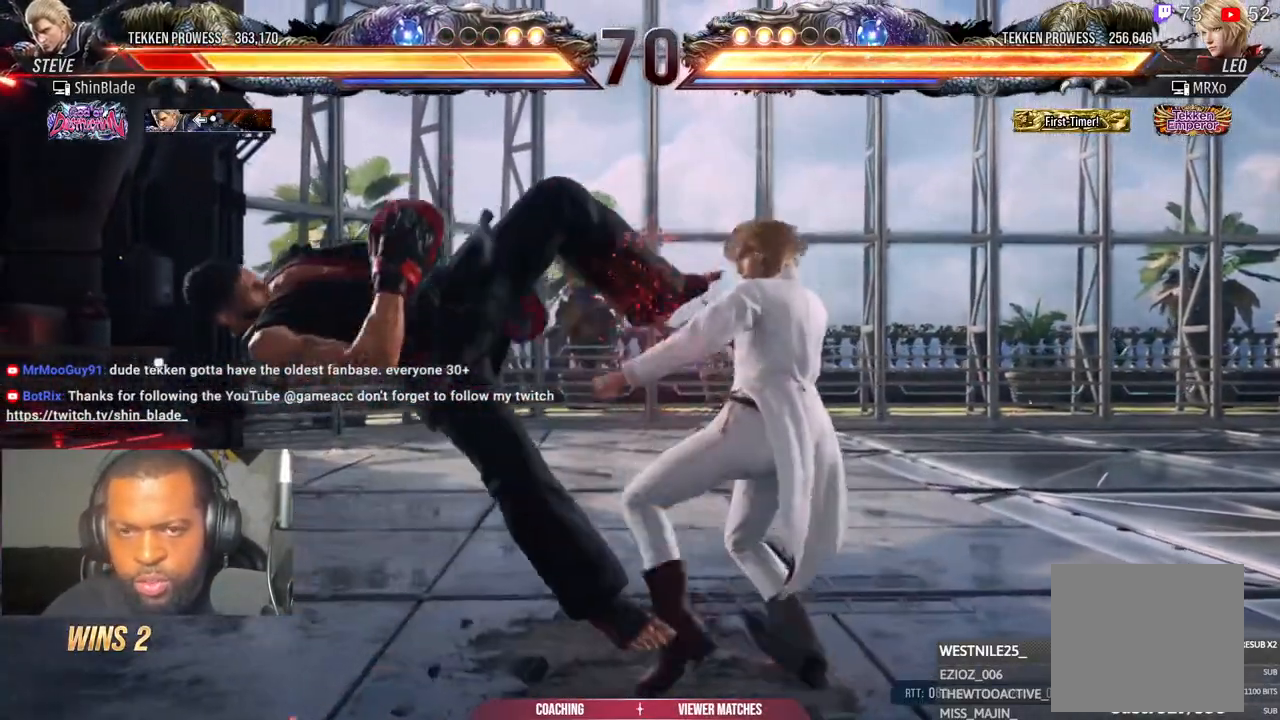
{"dt_ms": 500, "buttons": ["CIRCLE"], "left_stick": "center", "right_stick": "center", "events": [[17, "CIRCLE", "up"], [33, "CROSS", "down"], [100, "CIRCLE", "down"], [133, "CROSS", "up"], [217, "CIRCLE", "up"], [217, "CROSS", "down"], [283, "CIRCLE", "down"], [317, "CROSS", "up"], [400, "CIRCLE", "up"], [400, "CROSS", "down"], [450, "CIRCLE", "down"], [483, "CROSS", "up"]]}
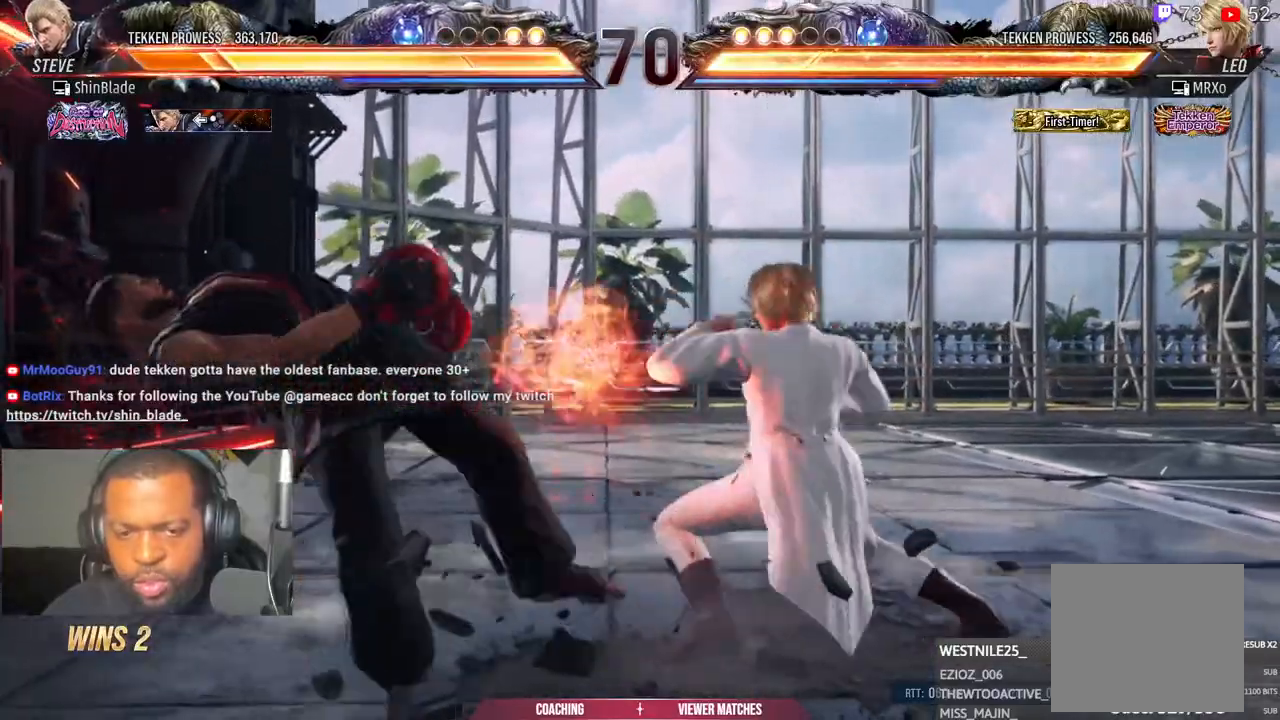
{"dt_ms": 500, "buttons": ["CIRCLE"], "left_stick": "left", "right_stick": "center", "events": [[67, "CROSS", "down"], [133, "CROSS", "up"], [233, "CIRCLE", "up"], [233, "CROSS", "down"], [283, "CIRCLE", "down"], [300, "CROSS", "up"], [317, "left_stick", "left"], [400, "CIRCLE", "up"], [400, "CROSS", "down"], [467, "CIRCLE", "down"], [483, "CROSS", "up"]]}
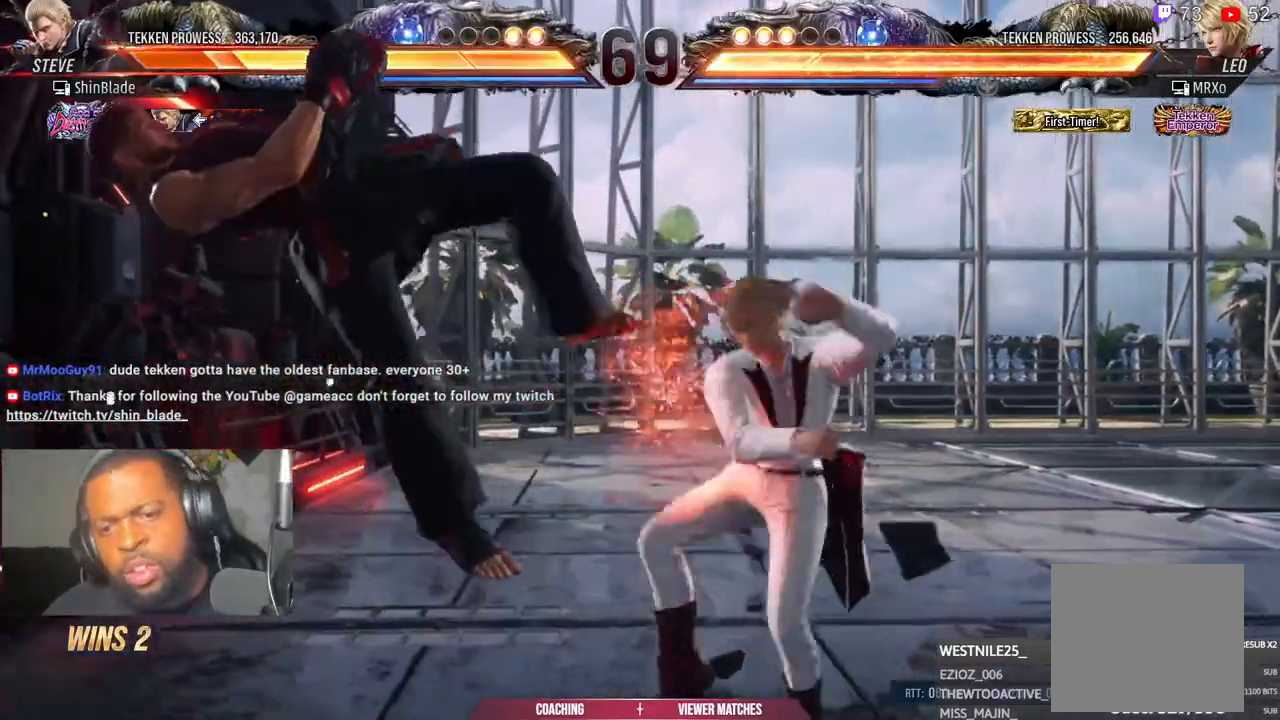
{"dt_ms": 500, "buttons": ["CIRCLE"], "left_stick": "left", "right_stick": "center", "events": [[50, "CIRCLE", "up"], [67, "CROSS", "down"], [133, "CIRCLE", "down"], [150, "CROSS", "up"], [217, "CIRCLE", "up"], [233, "CROSS", "down"], [300, "CIRCLE", "down"], [317, "CROSS", "up"], [417, "CIRCLE", "up"], [417, "CROSS", "down"], [483, "CIRCLE", "down"], [500, "CROSS", "up"]]}
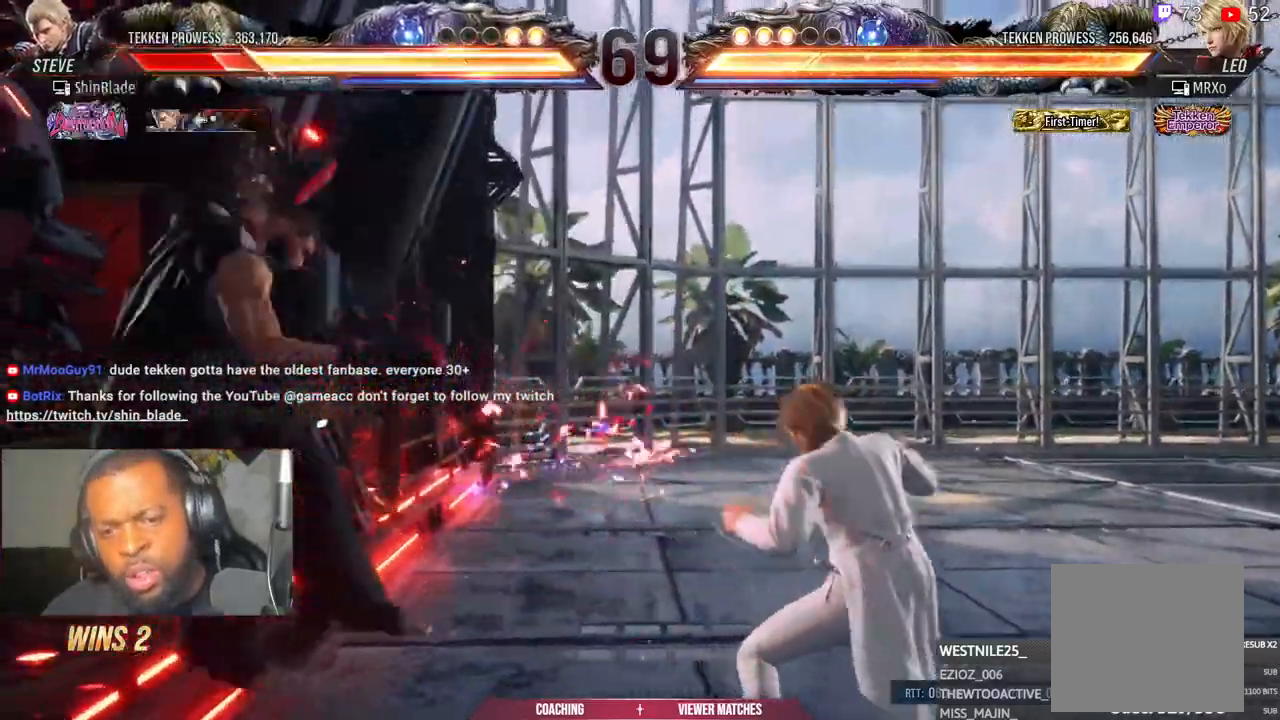
{"dt_ms": 500, "buttons": ["CROSS"], "left_stick": "left", "right_stick": "center", "events": [[100, "CIRCLE", "up"], [100, "CROSS", "down"], [183, "CIRCLE", "down"], [217, "CROSS", "up"], [283, "CROSS", "down"], [300, "CIRCLE", "up"], [367, "CIRCLE", "down"], [400, "CROSS", "up"], [483, "CROSS", "down"], [500, "CIRCLE", "up"]]}
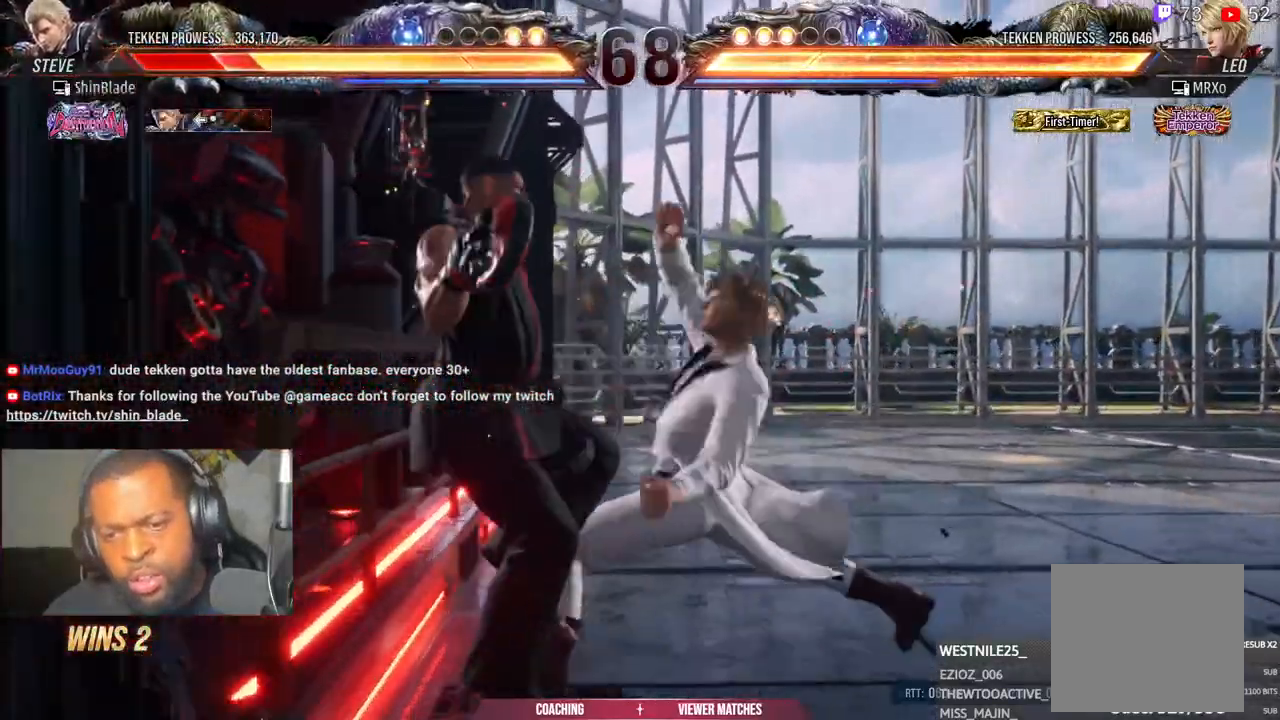
{"dt_ms": 500, "buttons": ["CIRCLE"], "left_stick": "center", "right_stick": "center", "events": [[67, "CIRCLE", "down"], [100, "CROSS", "up"], [183, "CROSS", "down"], [200, "CIRCLE", "up"], [233, "left_stick", "center"], [267, "CIRCLE", "down"], [300, "CROSS", "up"], [367, "CROSS", "down"], [383, "CIRCLE", "up"], [450, "CIRCLE", "down"], [500, "CROSS", "up"]]}
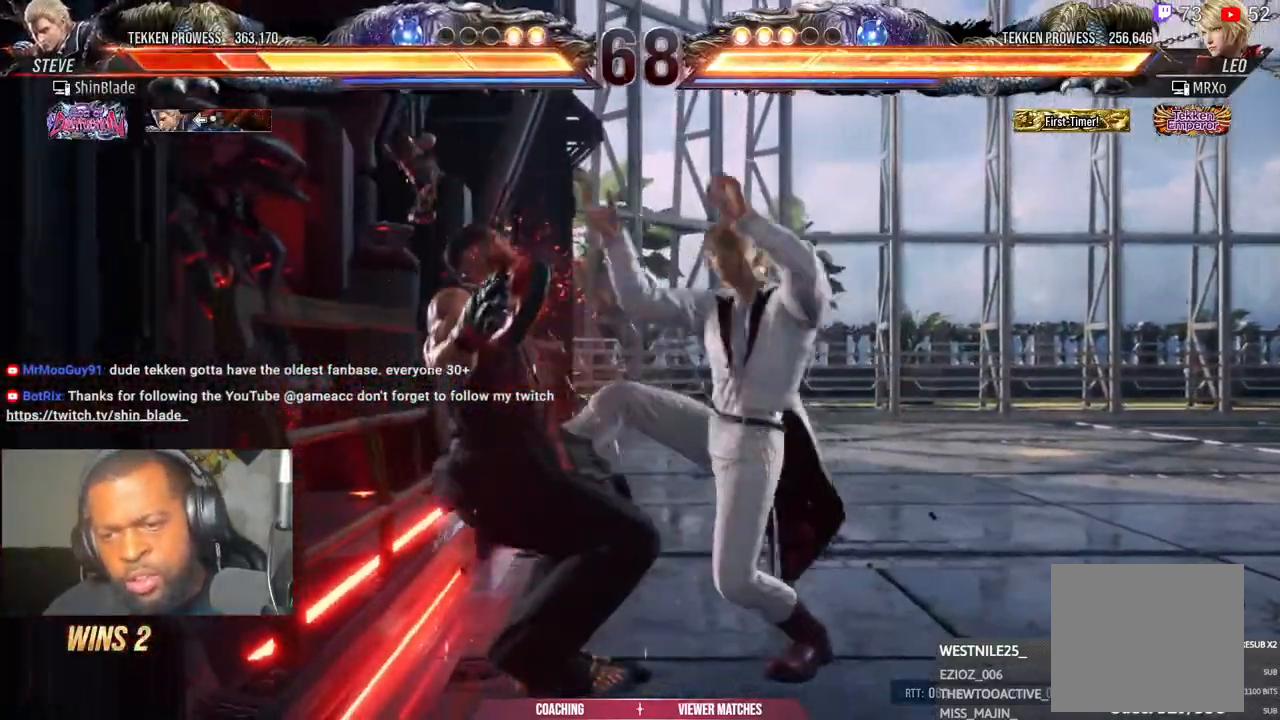
{"dt_ms": 500, "buttons": ["CROSS"], "left_stick": "center", "right_stick": "center"}
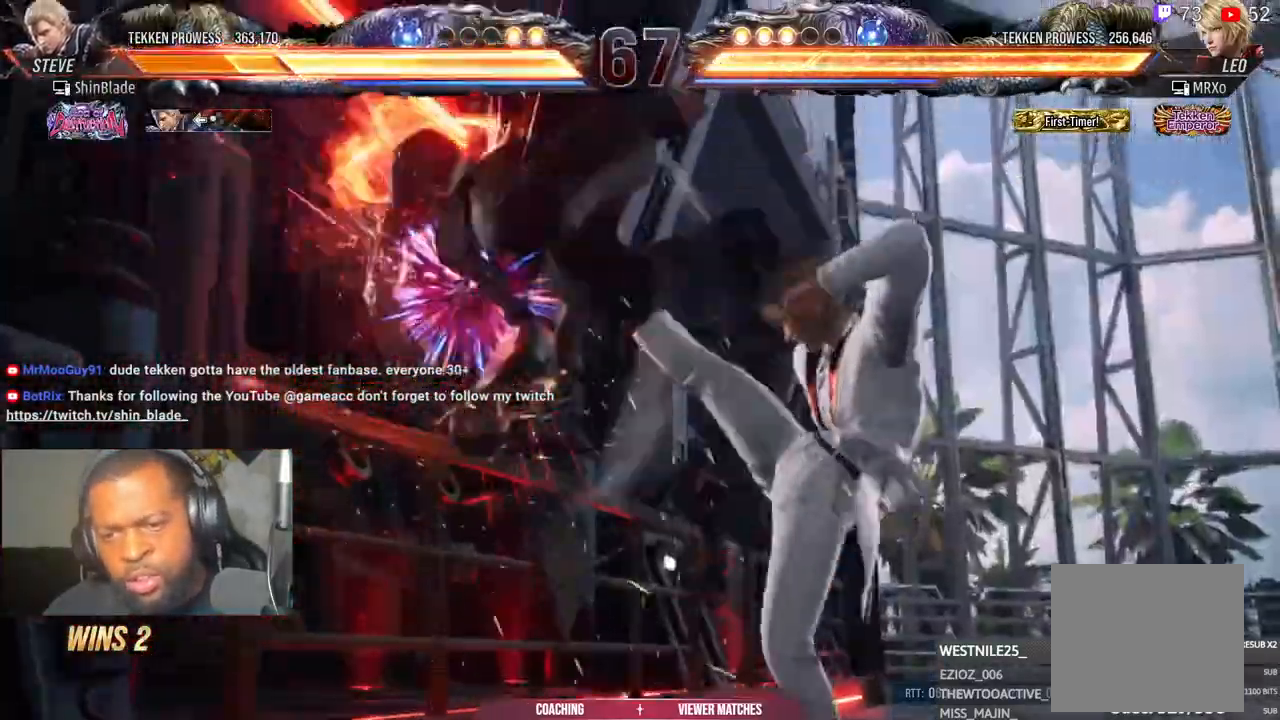
{"dt_ms": 500, "buttons": ["CIRCLE"], "left_stick": "center", "right_stick": "center"}
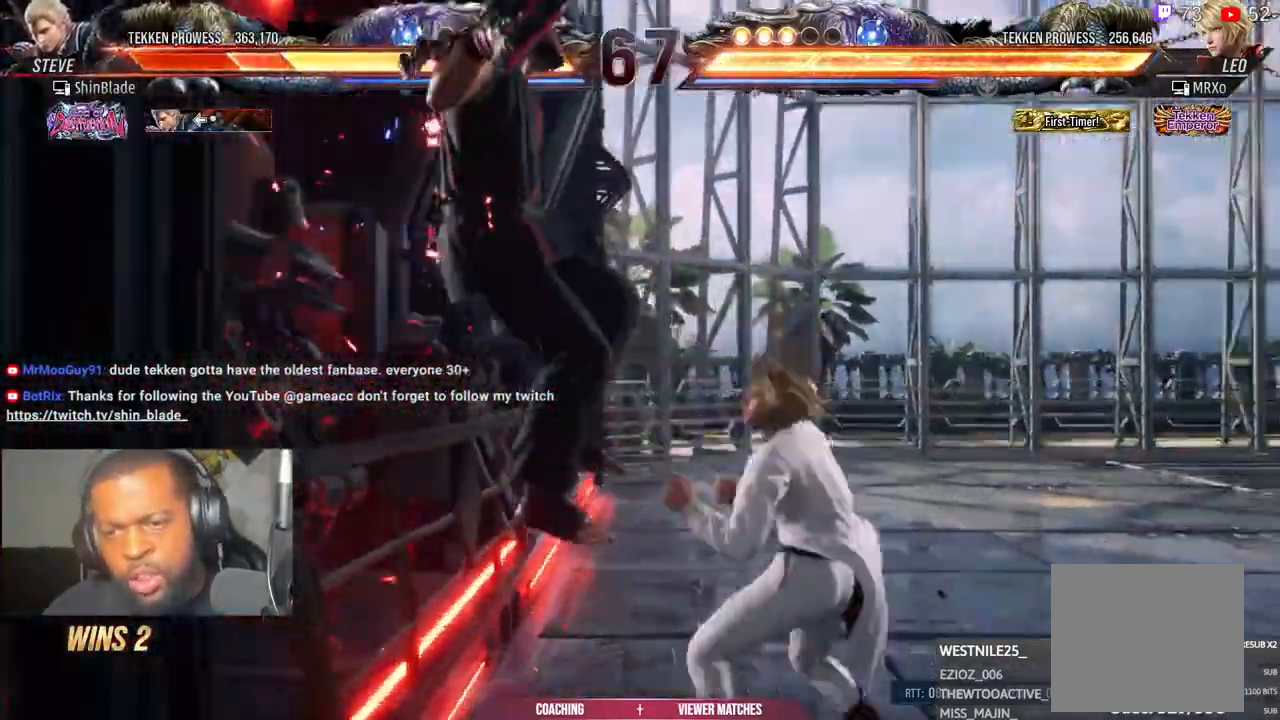
{"dt_ms": 500, "buttons": ["CROSS", "CIRCLE"], "left_stick": "center", "right_stick": "center", "events": [[17, "CROSS", "down"], [33, "CIRCLE", "up"], [100, "CIRCLE", "down"], [150, "CROSS", "up"], [217, "CROSS", "down"], [233, "CIRCLE", "up"], [300, "CIRCLE", "down"], [350, "CROSS", "up"], [400, "CROSS", "down"], [433, "CIRCLE", "up"], [500, "CIRCLE", "down"]]}
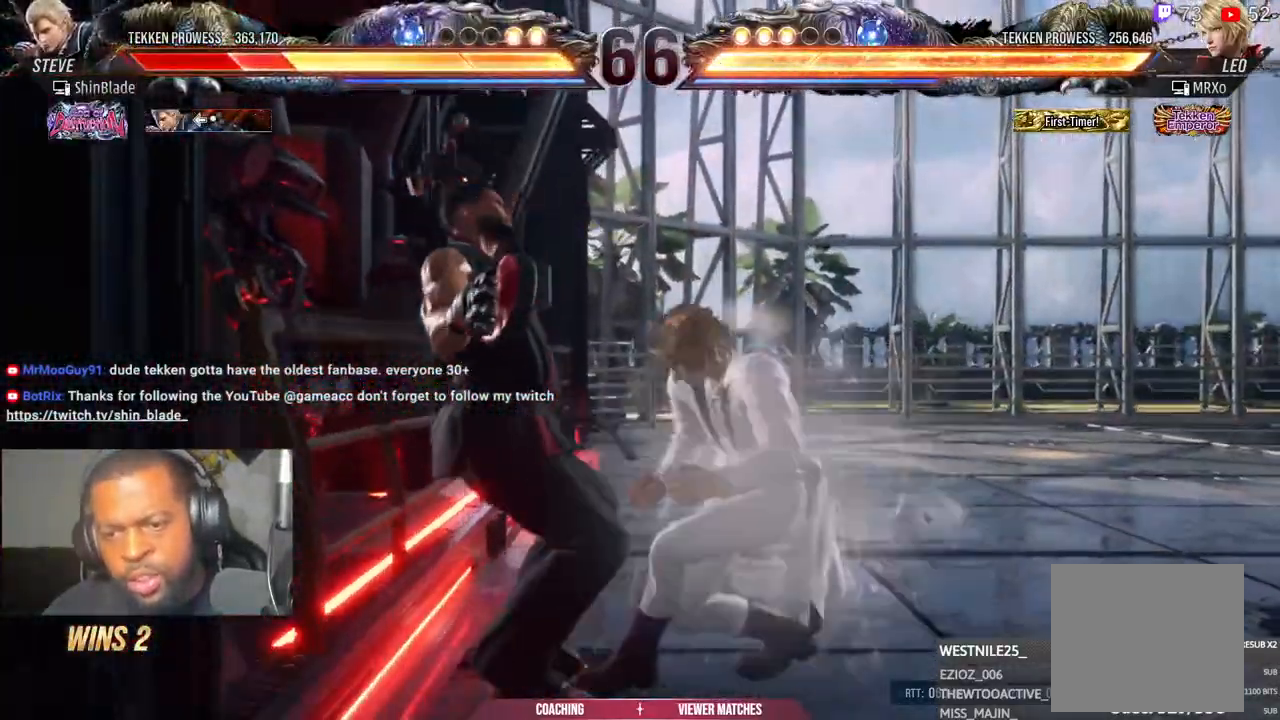
{"dt_ms": 500, "buttons": ["CROSS"], "left_stick": "center", "right_stick": "center", "events": [[33, "CROSS", "up"], [100, "CROSS", "down"], [133, "CIRCLE", "up"], [183, "CIRCLE", "down"], [250, "CROSS", "up"], [300, "CROSS", "down"], [317, "CIRCLE", "up"], [367, "CIRCLE", "down"], [500, "CIRCLE", "up"]]}
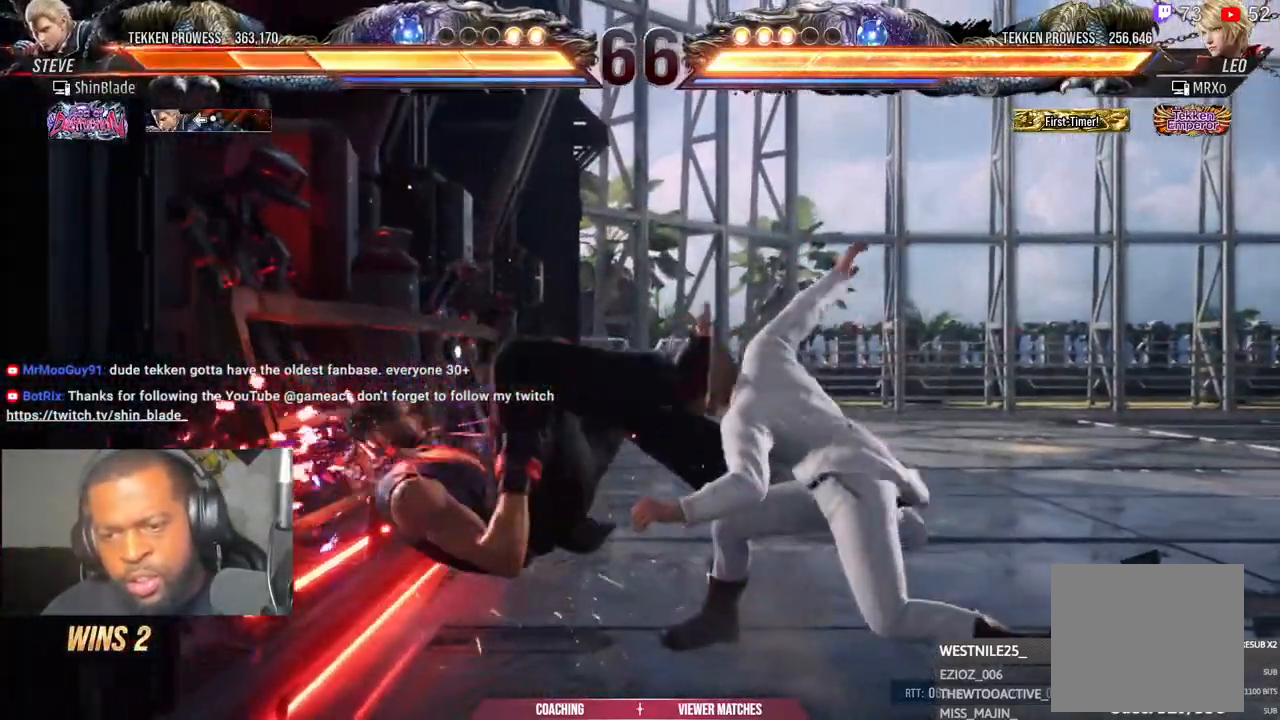
{"dt_ms": 500, "buttons": [], "left_stick": "center", "right_stick": "center", "events": [[83, "CROSS", "up"]]}
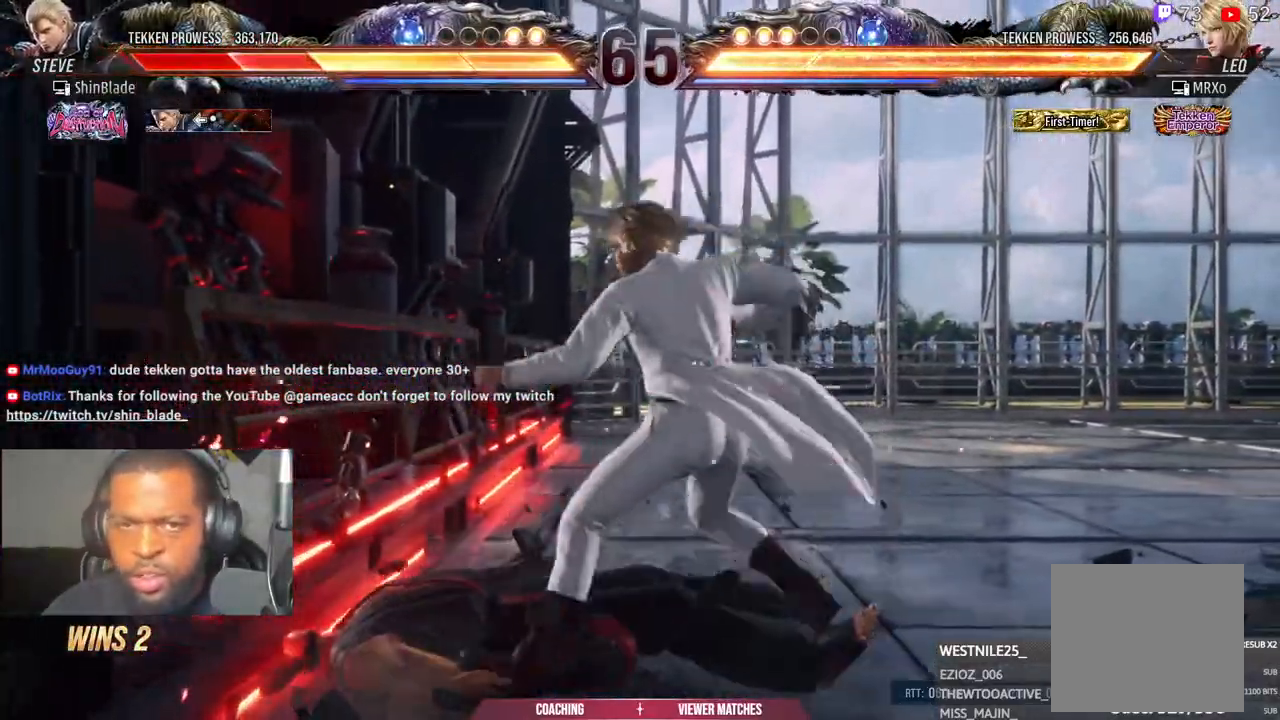
{"dt_ms": 500, "buttons": ["SQUARE", "TRIANGLE", "DPAD_LEFT"], "left_stick": "center", "right_stick": "center", "events": [[183, "DPAD_LEFT", "down"], [250, "SQUARE", "down"], [250, "TRIANGLE", "down"], [333, "DPAD_LEFT", "up"], [333, "DPAD_UP", "down"], [350, "SQUARE", "up"], [350, "TRIANGLE", "up"], [417, "TRIANGLE", "down"], [433, "DPAD_LEFT", "down"], [433, "SQUARE", "down"], [500, "DPAD_UP", "up"]]}
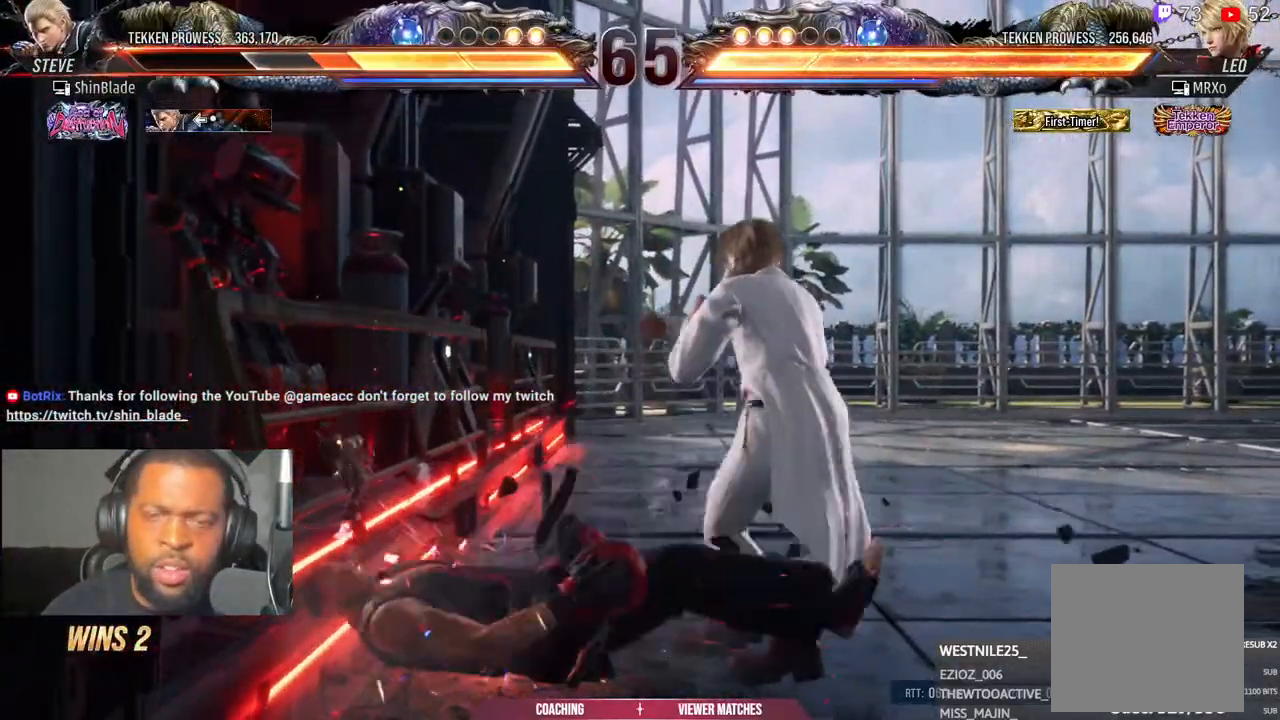
{"dt_ms": 500, "buttons": [], "left_stick": "center", "right_stick": "center"}
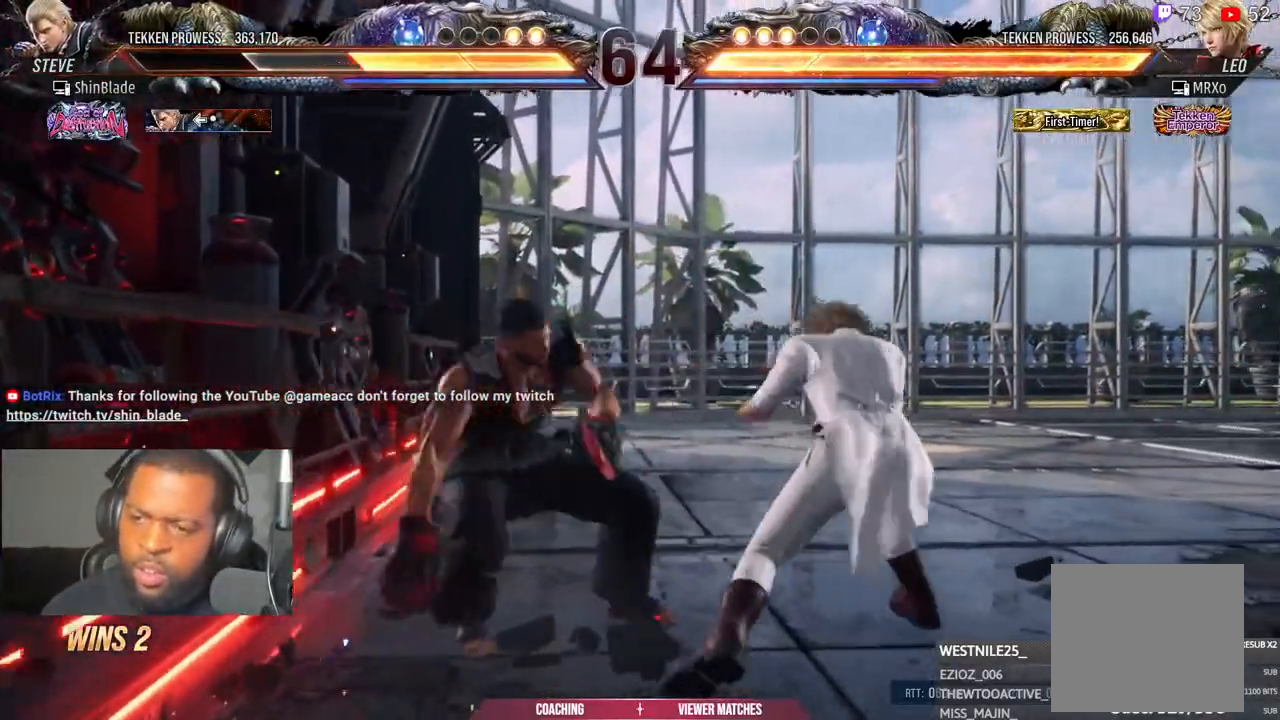
{"dt_ms": 500, "buttons": ["DPAD_LEFT"], "left_stick": "center", "right_stick": "center", "events": [[50, "DPAD_LEFT", "down"], [300, "DPAD_DOWN", "down"], [383, "DPAD_DOWN", "up"], [400, "DPAD_LEFT", "up"], [467, "DPAD_LEFT", "down"]]}
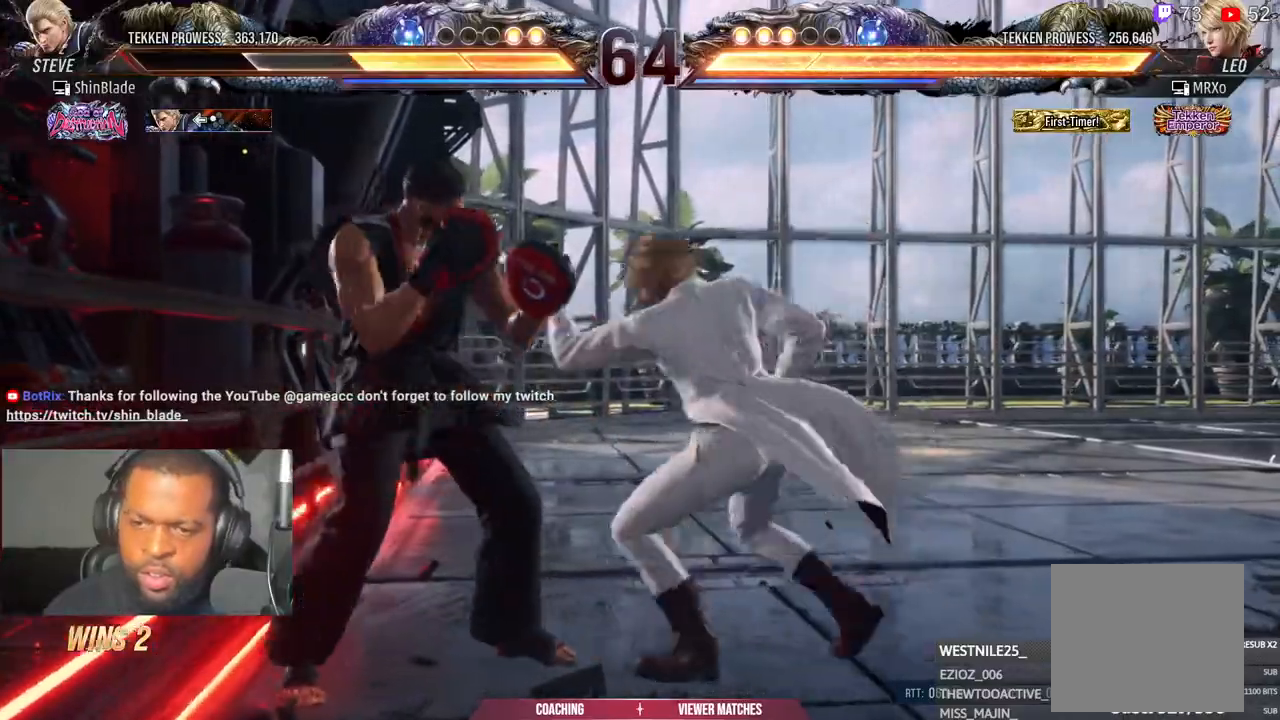
{"dt_ms": 500, "buttons": ["DPAD_UP"], "left_stick": "center", "right_stick": "center", "events": [[367, "DPAD_LEFT", "up"], [500, "DPAD_UP", "down"]]}
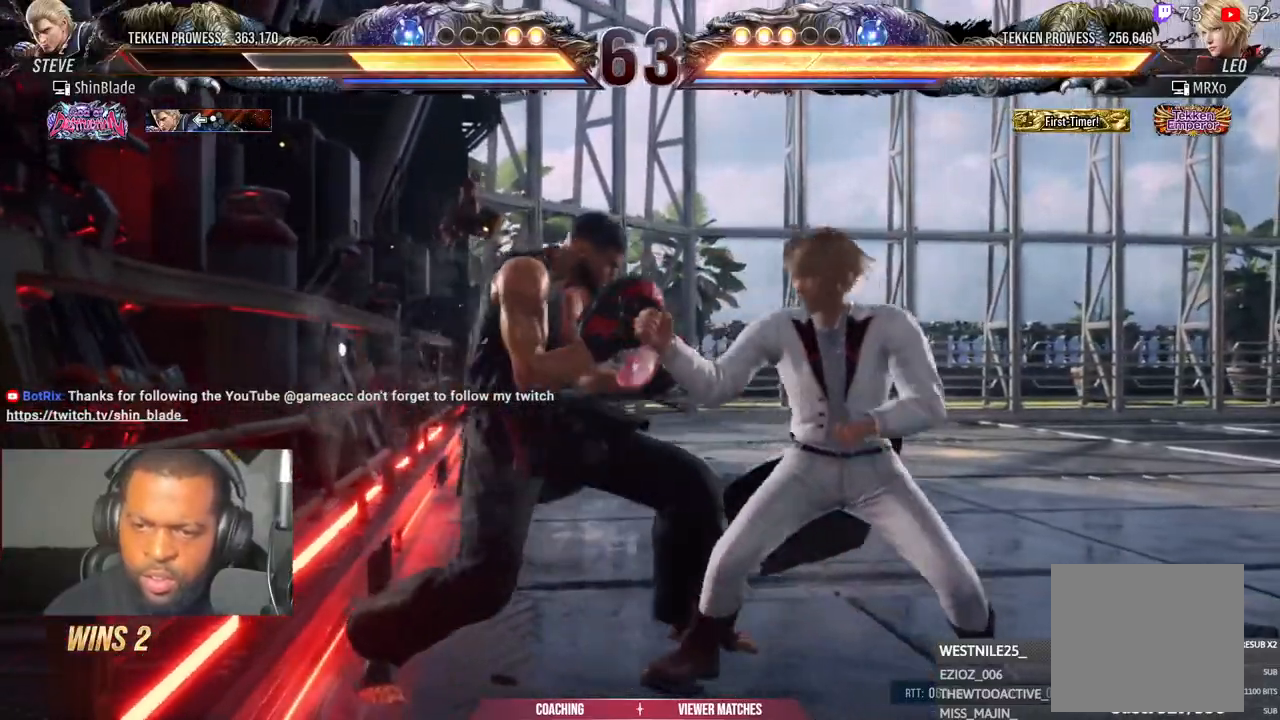
{"dt_ms": 500, "buttons": [], "left_stick": "center", "right_stick": "center", "events": [[50, "DPAD_UP", "up"], [150, "DPAD_UP", "down"], [217, "DPAD_UP", "up"], [300, "DPAD_UP", "down"], [400, "DPAD_UP", "up"]]}
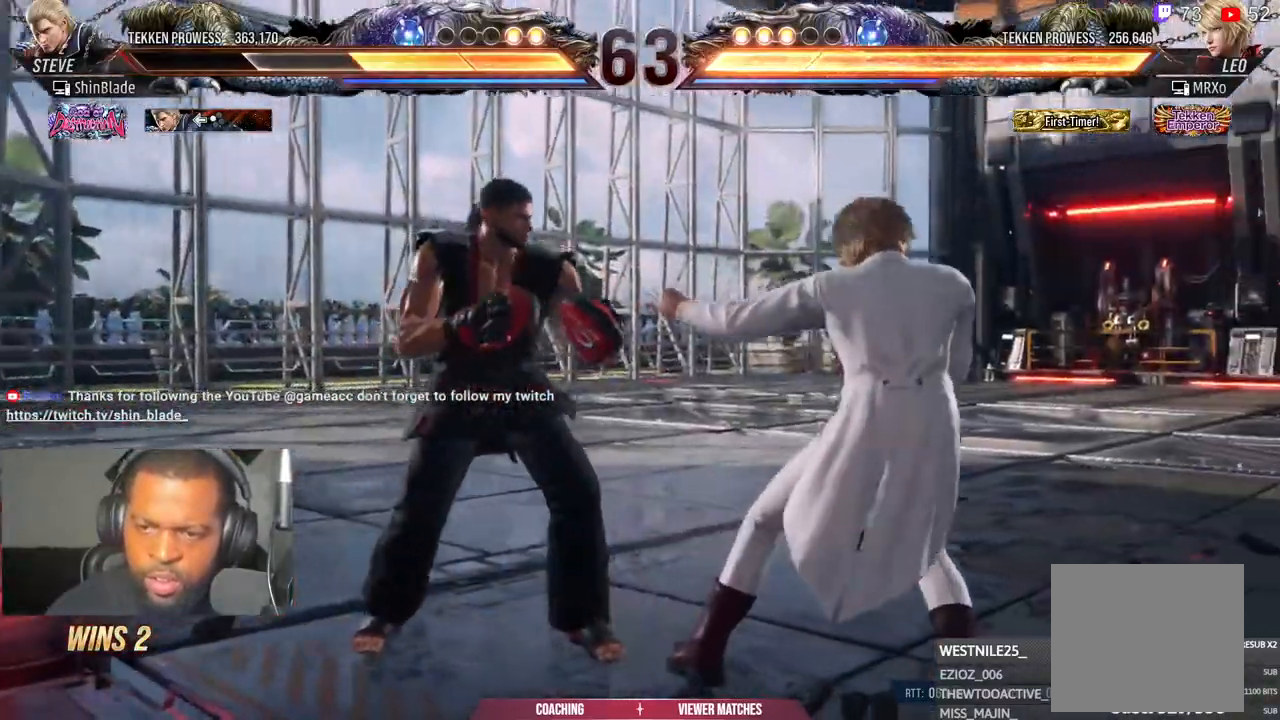
{"dt_ms": 500, "buttons": ["DPAD_DOWN"], "left_stick": "center", "right_stick": "center", "events": [[33, "DPAD_RIGHT", "down"], [100, "DPAD_RIGHT", "up"], [183, "DPAD_RIGHT", "down"], [217, "DPAD_RIGHT", "up"], [283, "CROSS", "down"], [283, "DPAD_LEFT", "down"], [367, "CROSS", "up"], [383, "DPAD_LEFT", "up"], [400, "DPAD_DOWN", "down"], [400, "TRIANGLE", "down"], [417, "SQUARE", "down"], [500, "SQUARE", "up"], [500, "TRIANGLE", "up"]]}
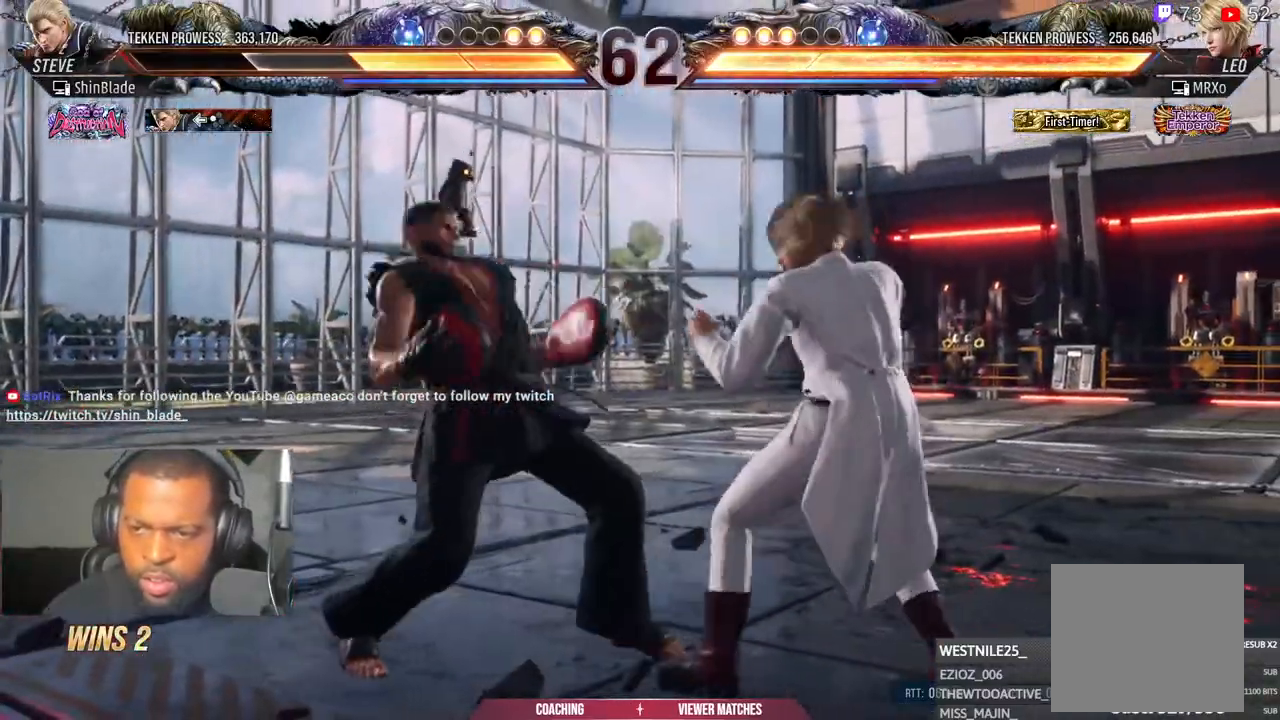
{"dt_ms": 500, "buttons": ["DPAD_LEFT"], "left_stick": "center", "right_stick": "center", "events": [[50, "SQUARE", "down"], [50, "TRIANGLE", "down"], [133, "SQUARE", "up"], [150, "TRIANGLE", "up"], [200, "SQUARE", "down"], [200, "TRIANGLE", "down"], [350, "SQUARE", "up"], [367, "TRIANGLE", "up"], [400, "DPAD_DOWN", "up"], [467, "DPAD_LEFT", "down"]]}
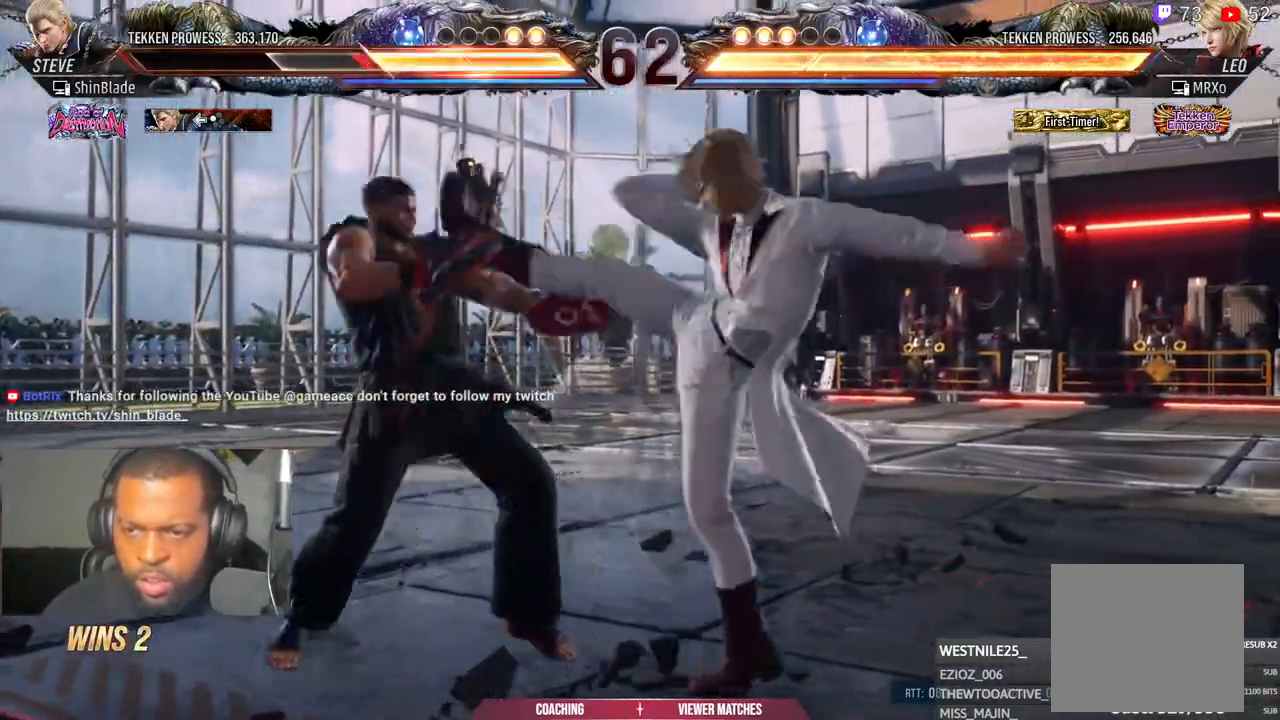
{"dt_ms": 500, "buttons": ["DPAD_LEFT"], "left_stick": "center", "right_stick": "center", "events": []}